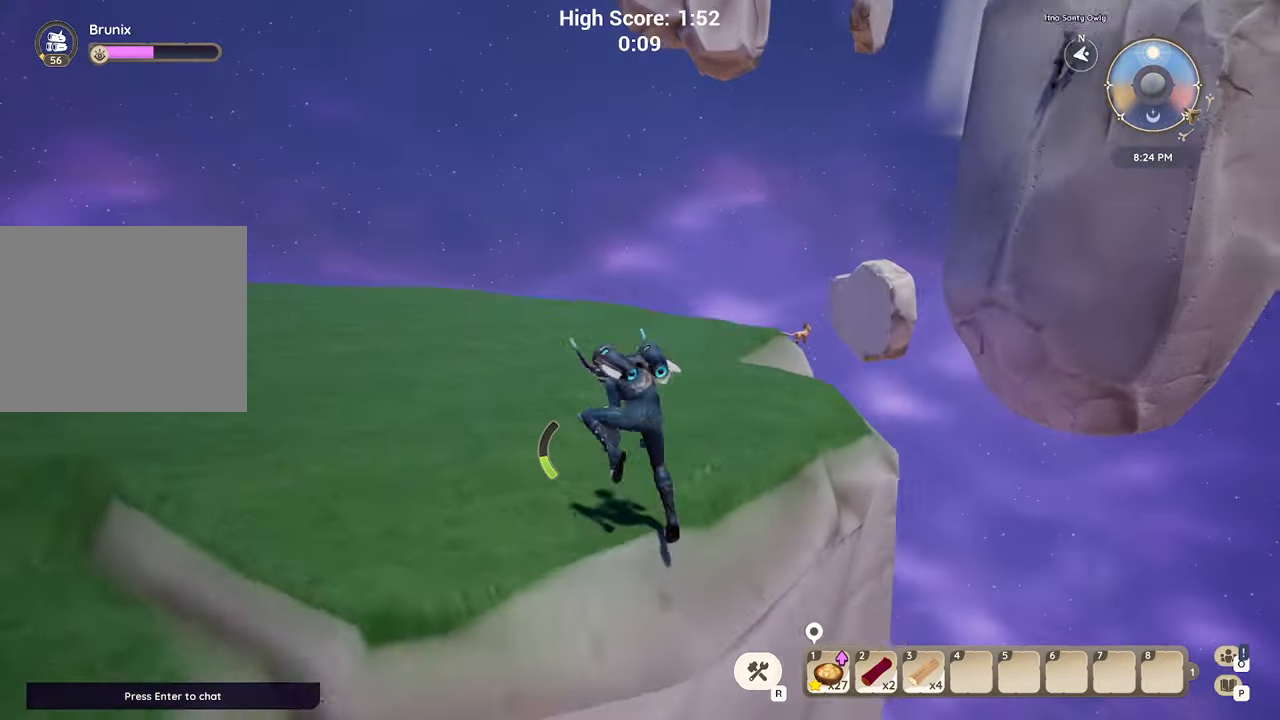
Gameplay with keyboard; each line is a JSON object with the keys held at the frame after it. "events" lists presses ("down") and releases ("up") of "a", "ctrl", "d", "e", "q", "s", "shift", "space" and "w" between this image and that frame as [ms after this image, input, new state], when the widget could be followed in between. No other keys are recorded. Mouse input is not recorded.
{"keys": ["shift", "w"], "events": []}
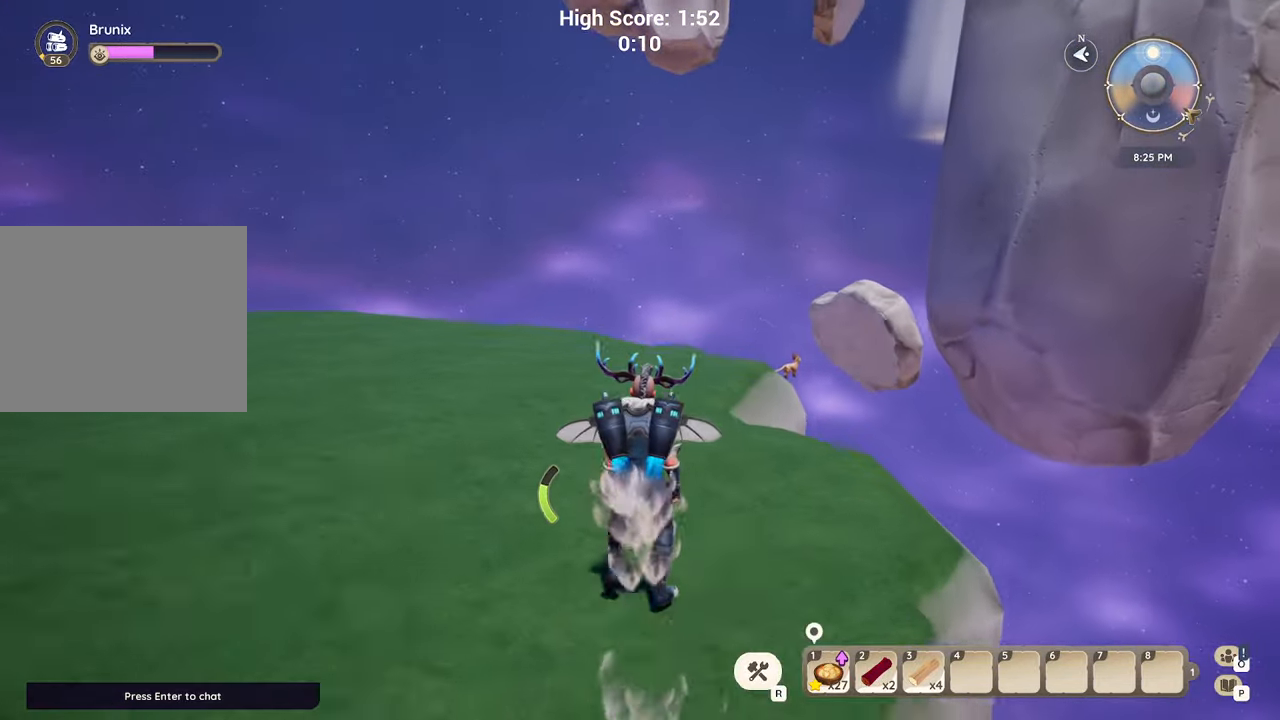
{"keys": ["w"], "events": [[133, "shift", "up"]]}
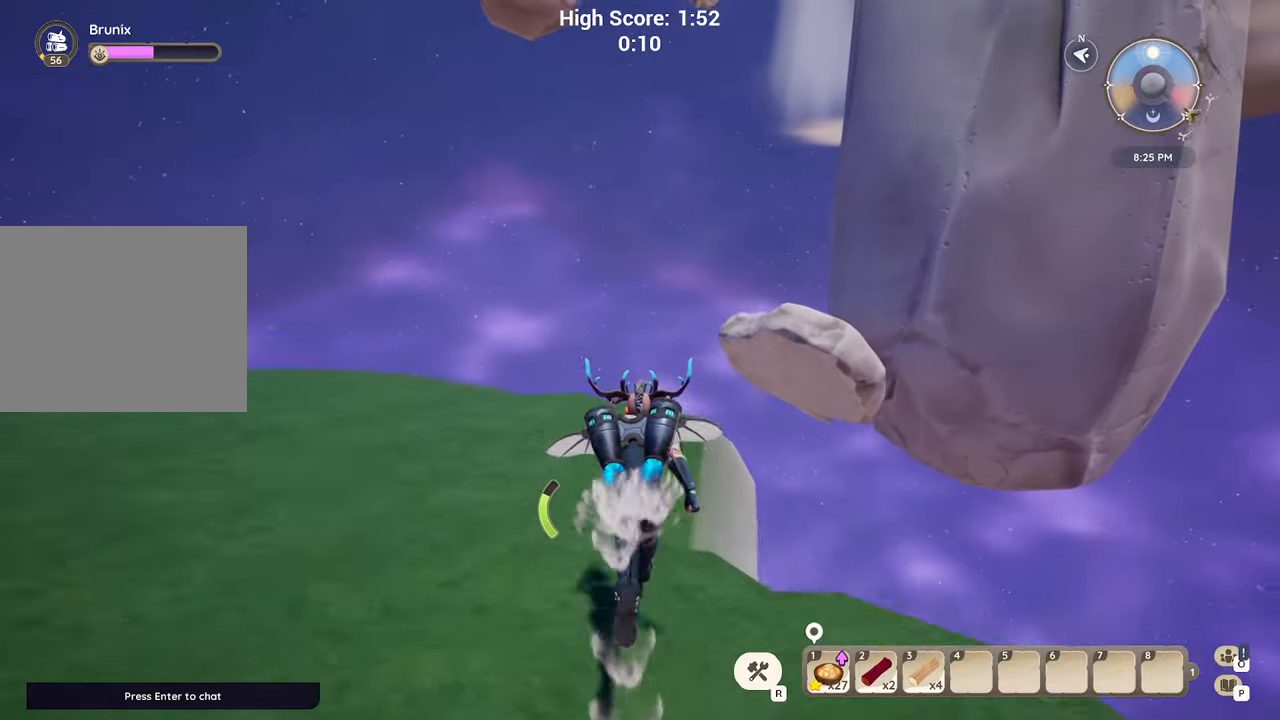
{"keys": ["space", "w"], "events": [[500, "space", "down"]]}
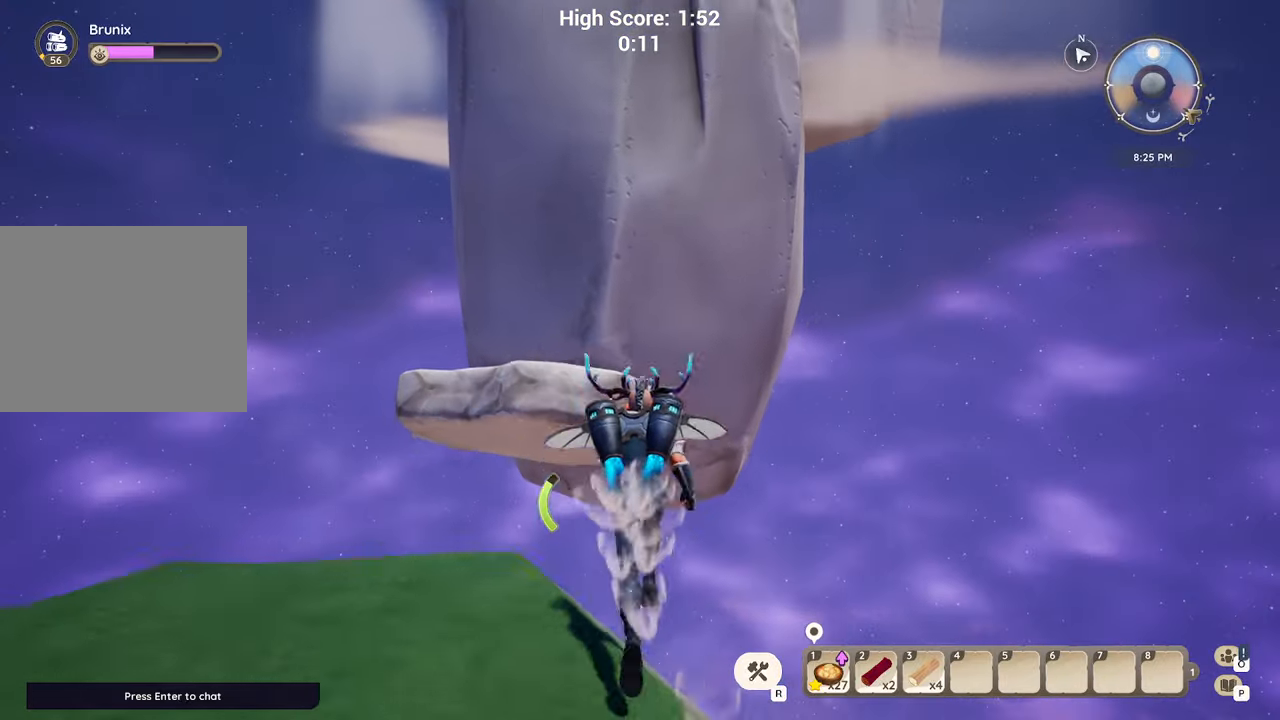
{"keys": ["w"], "events": [[133, "space", "up"]]}
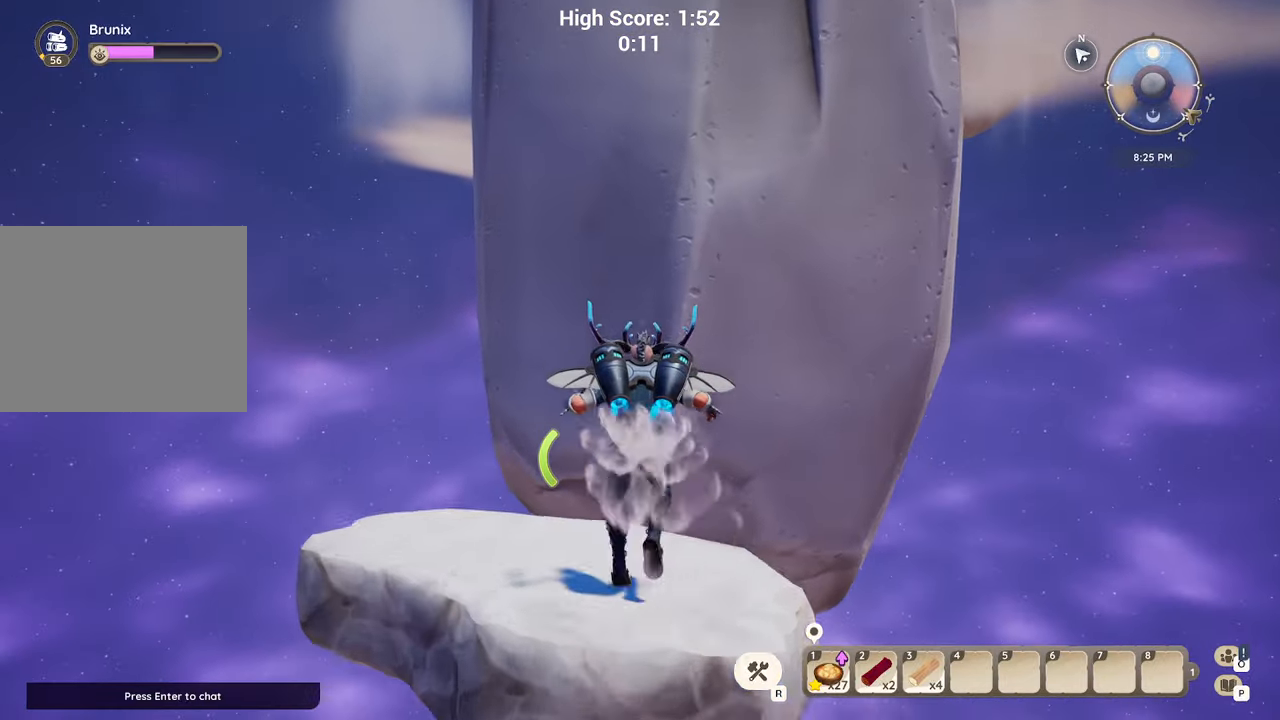
{"keys": ["w"], "events": [[150, "space", "down"], [250, "space", "up"], [400, "space", "down"], [500, "space", "up"]]}
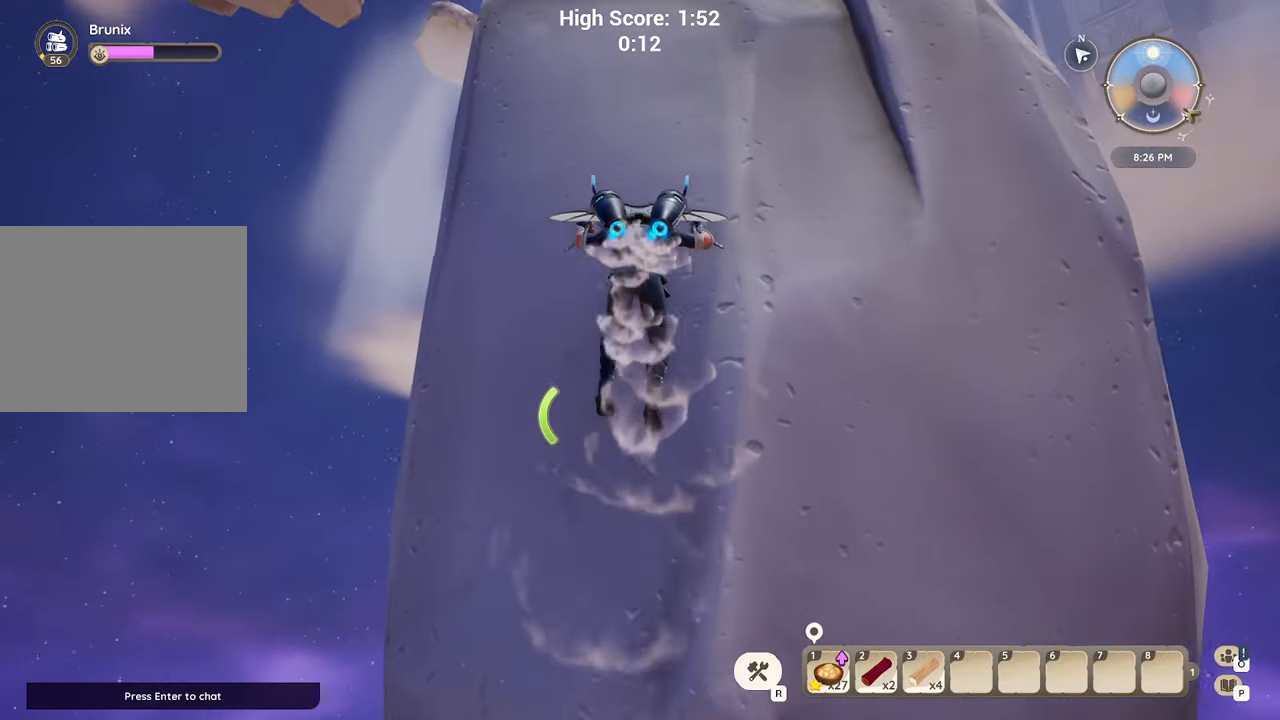
{"keys": ["w"], "events": []}
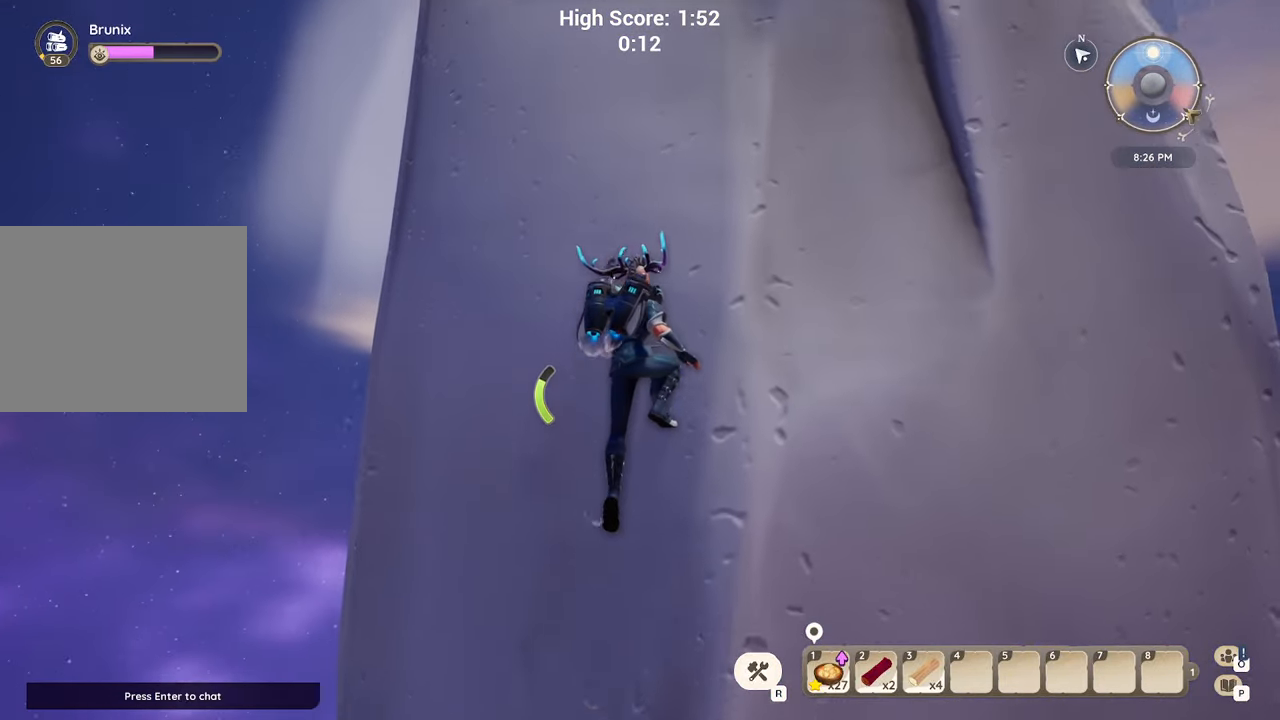
{"keys": ["w"], "events": []}
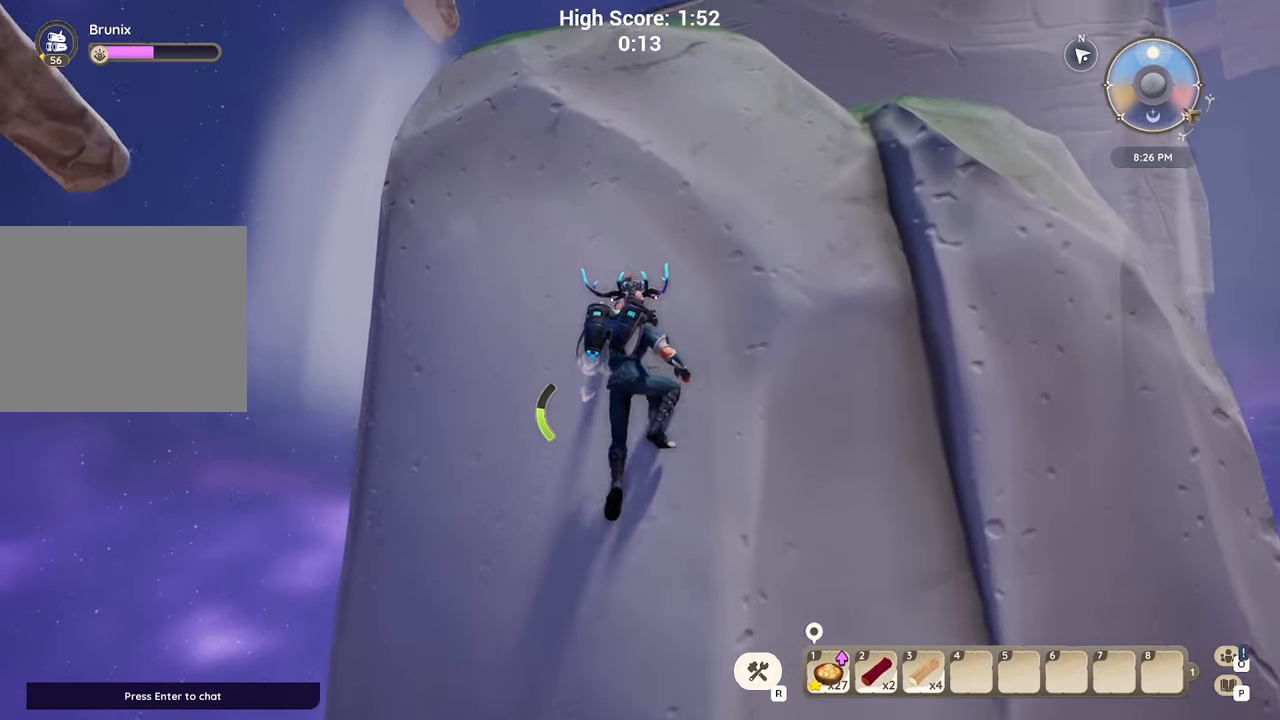
{"keys": ["w"], "events": []}
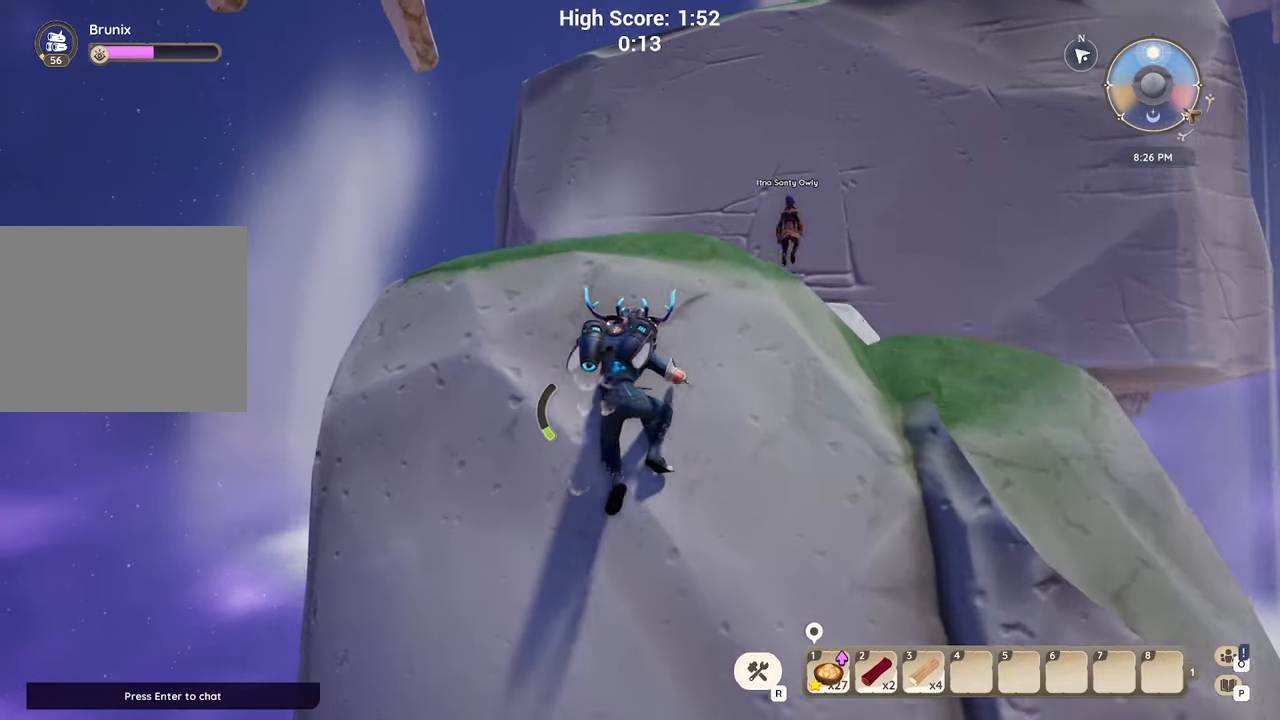
{"keys": ["shift", "w"], "events": [[467, "shift", "down"]]}
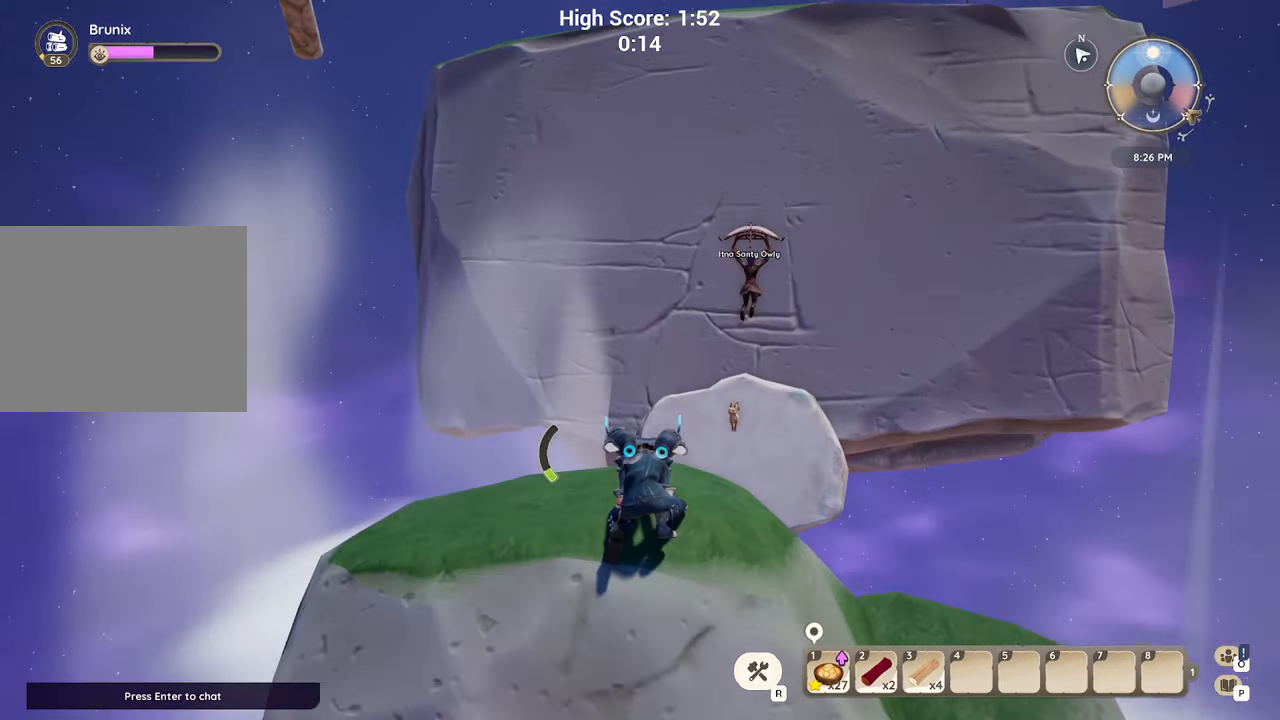
{"keys": ["shift", "space", "w"], "events": [[417, "space", "down"]]}
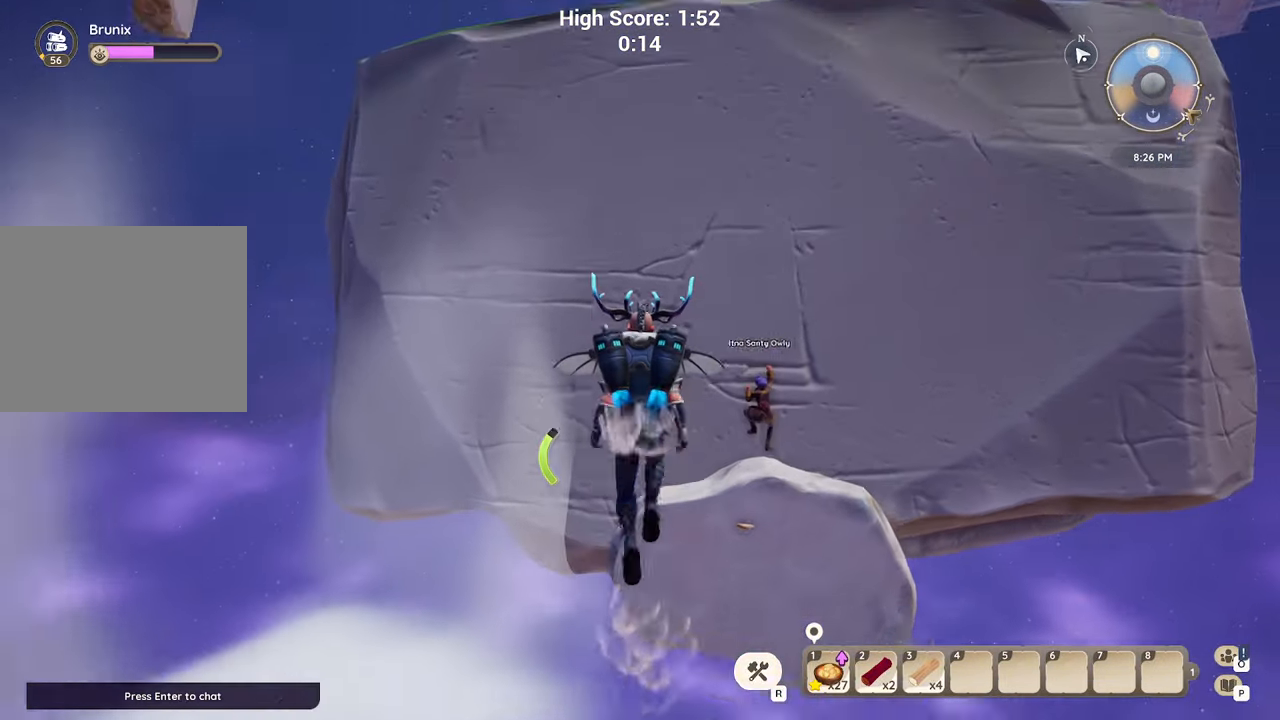
{"keys": ["w"], "events": [[17, "space", "up"], [133, "space", "down"], [150, "shift", "up"], [250, "space", "up"]]}
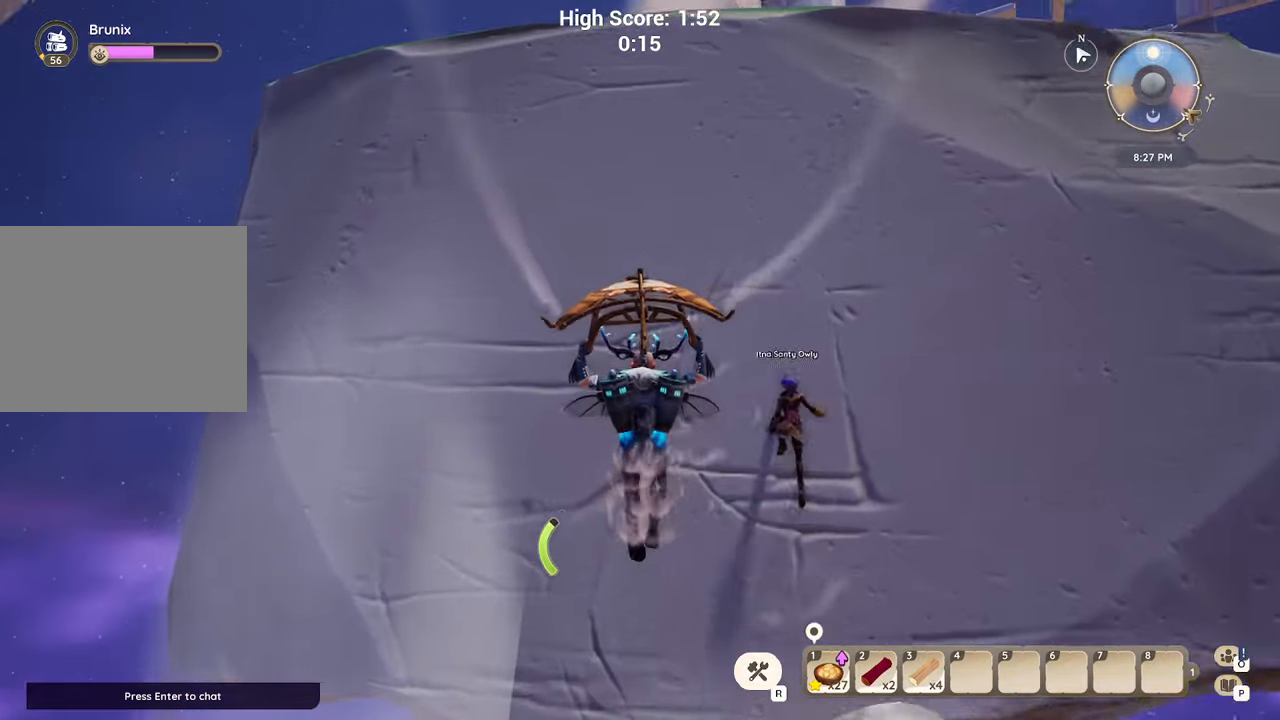
{"keys": ["w"], "events": []}
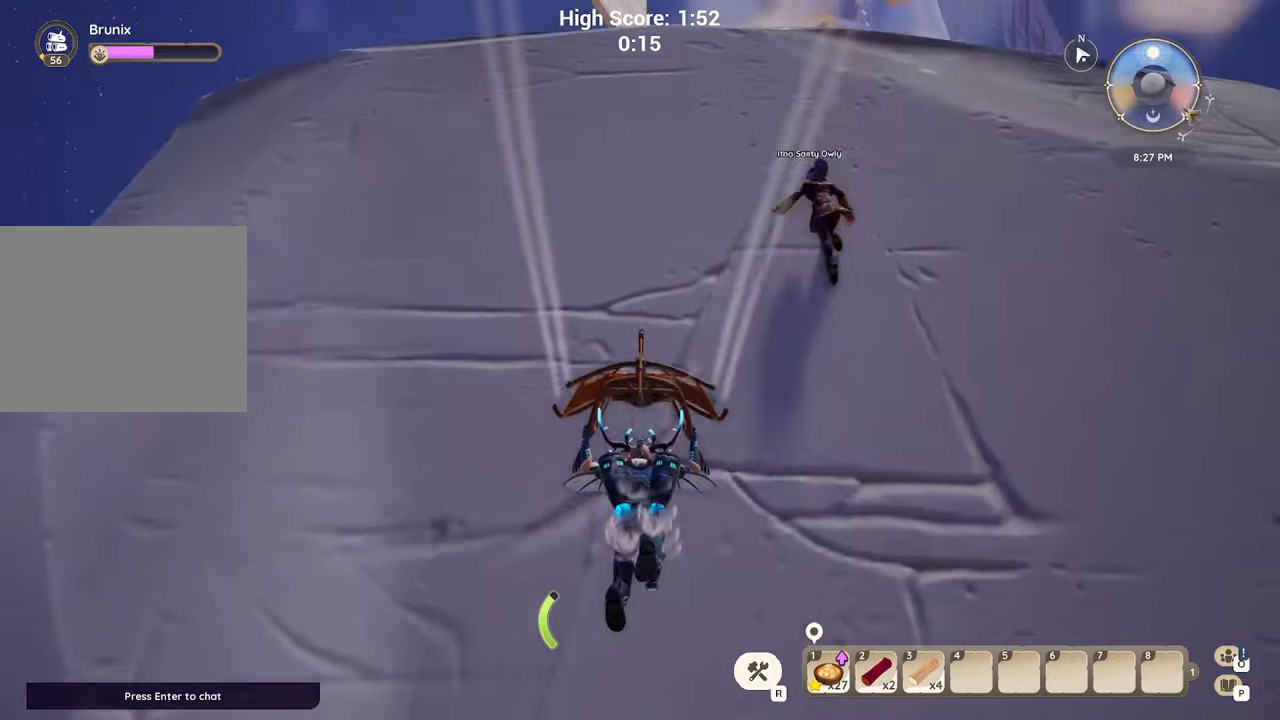
{"keys": ["w"], "events": []}
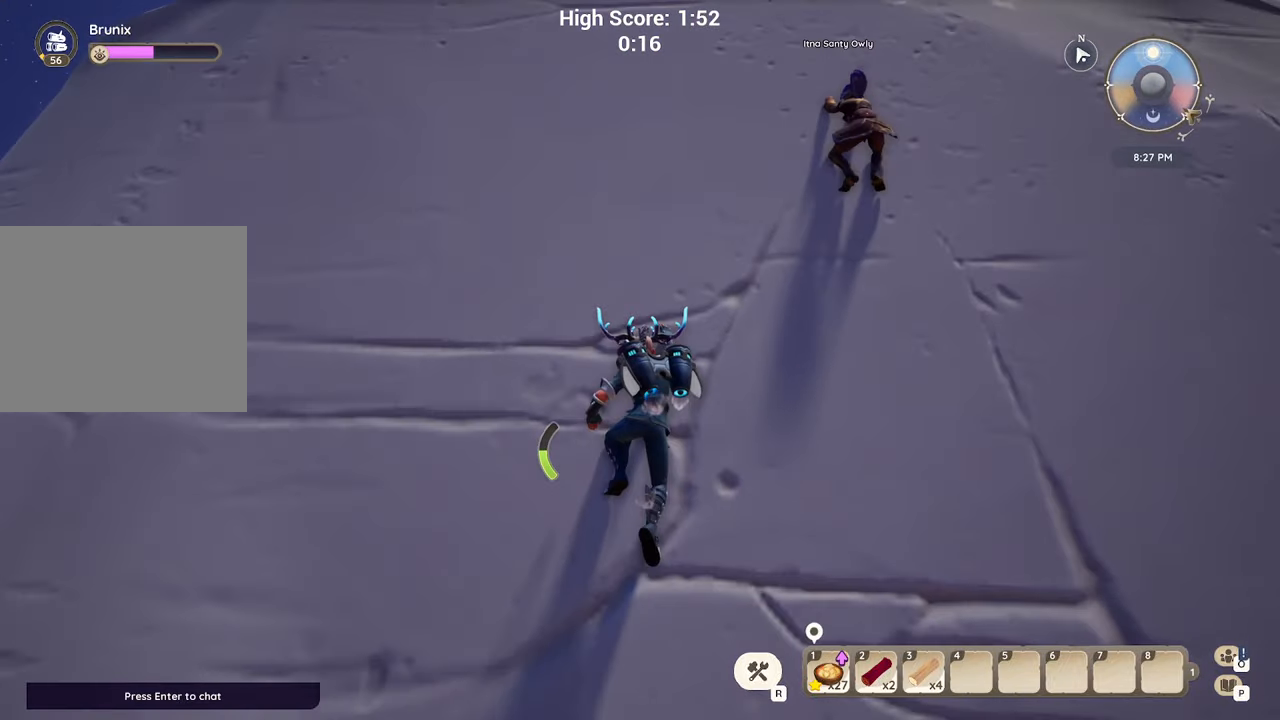
{"keys": ["w"], "events": []}
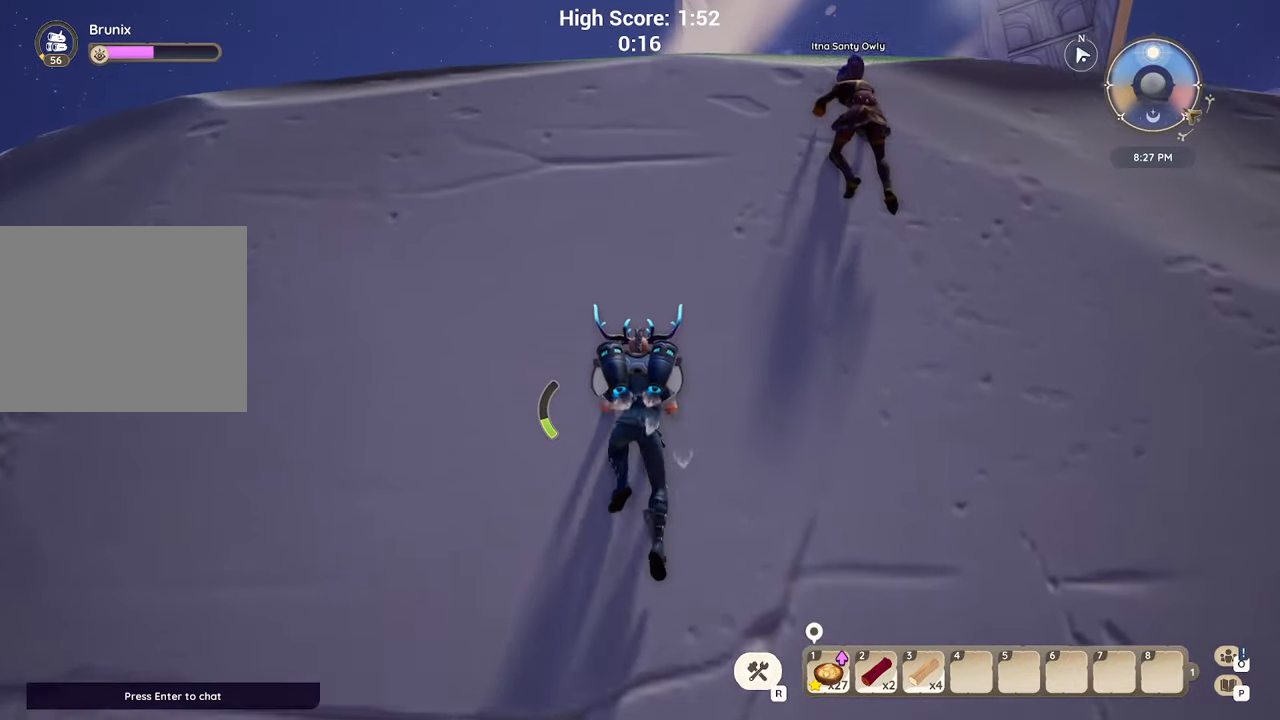
{"keys": ["w"], "events": []}
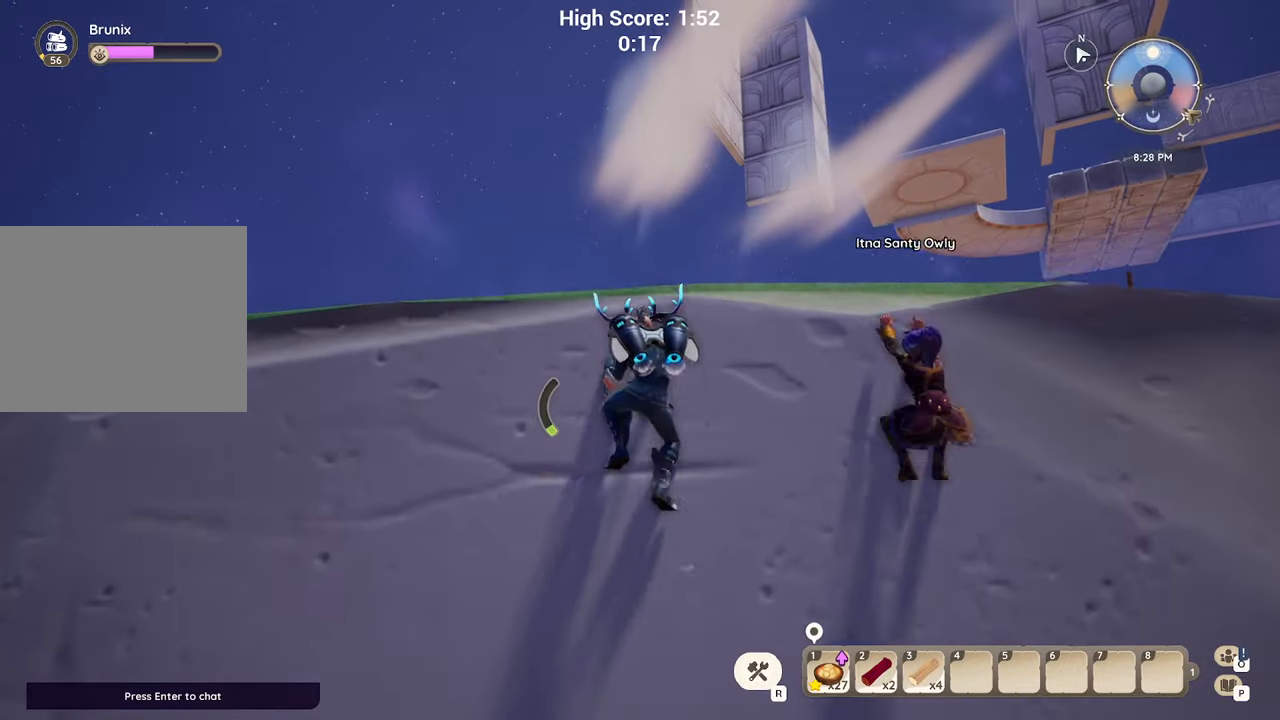
{"keys": ["a", "w"], "events": [[334, "a", "down"]]}
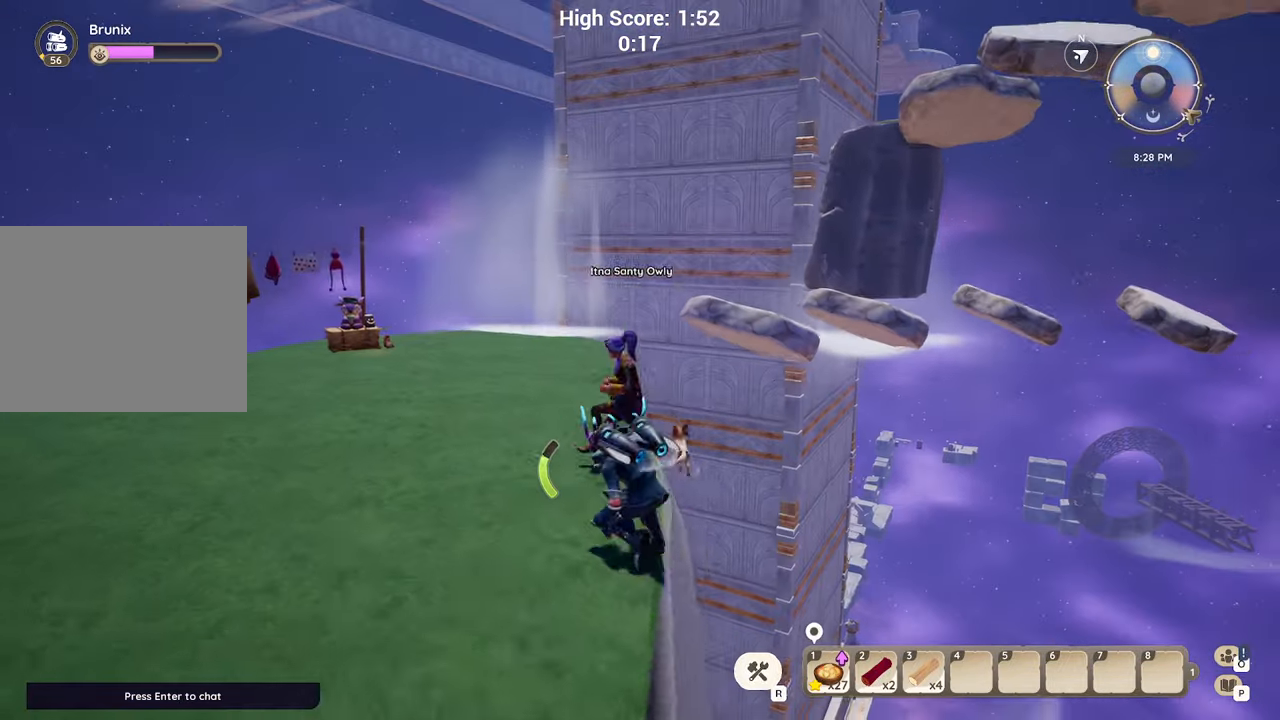
{"keys": ["a", "w"], "events": []}
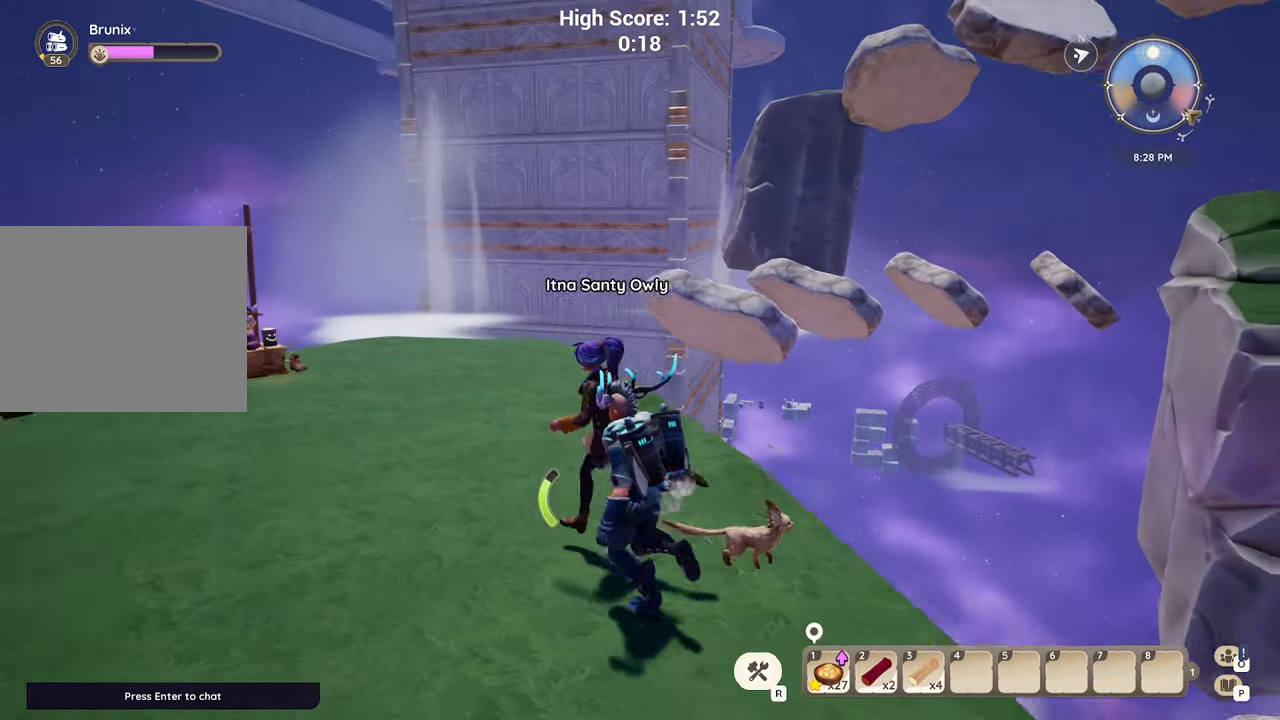
{"keys": ["a", "w"], "events": []}
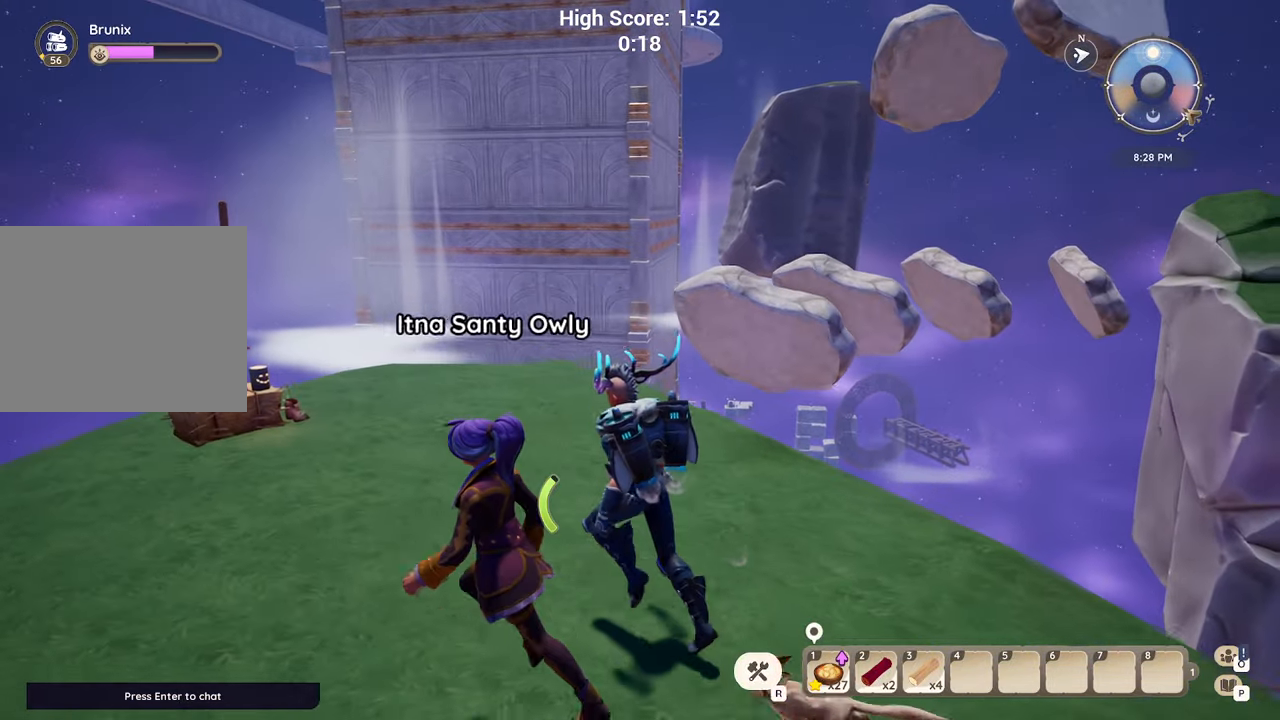
{"keys": ["a", "w"], "events": []}
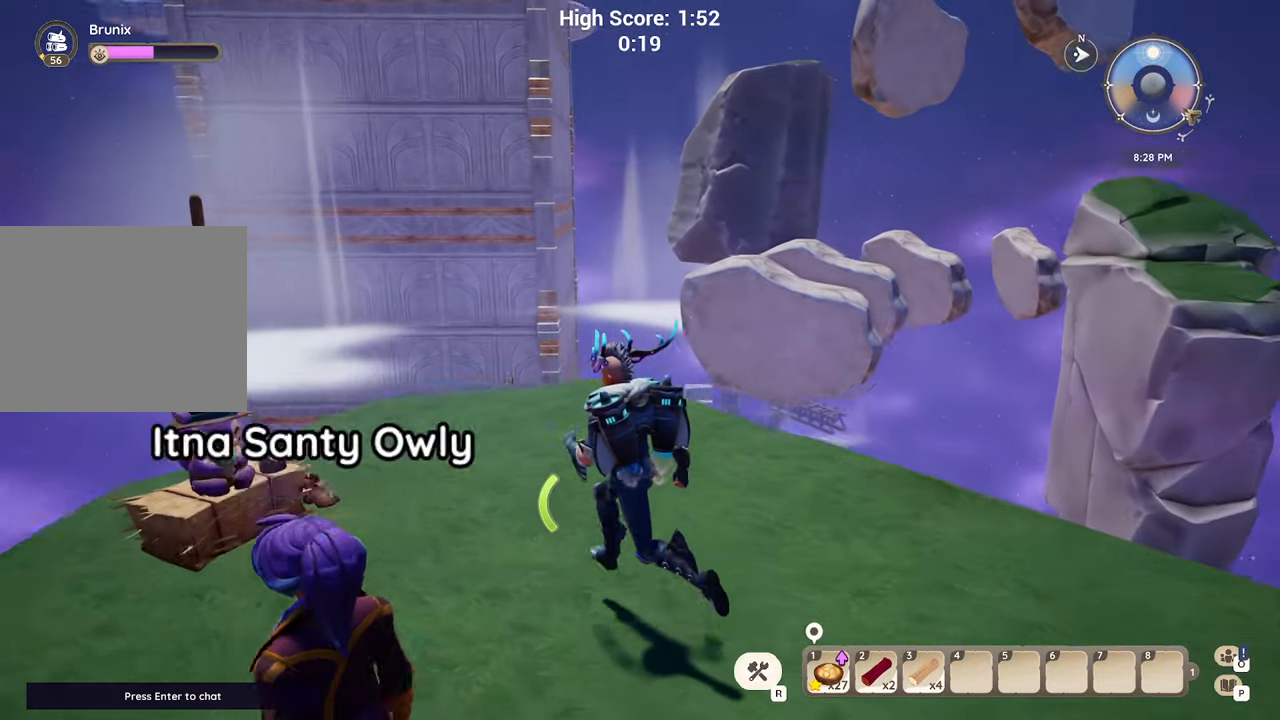
{"keys": []}
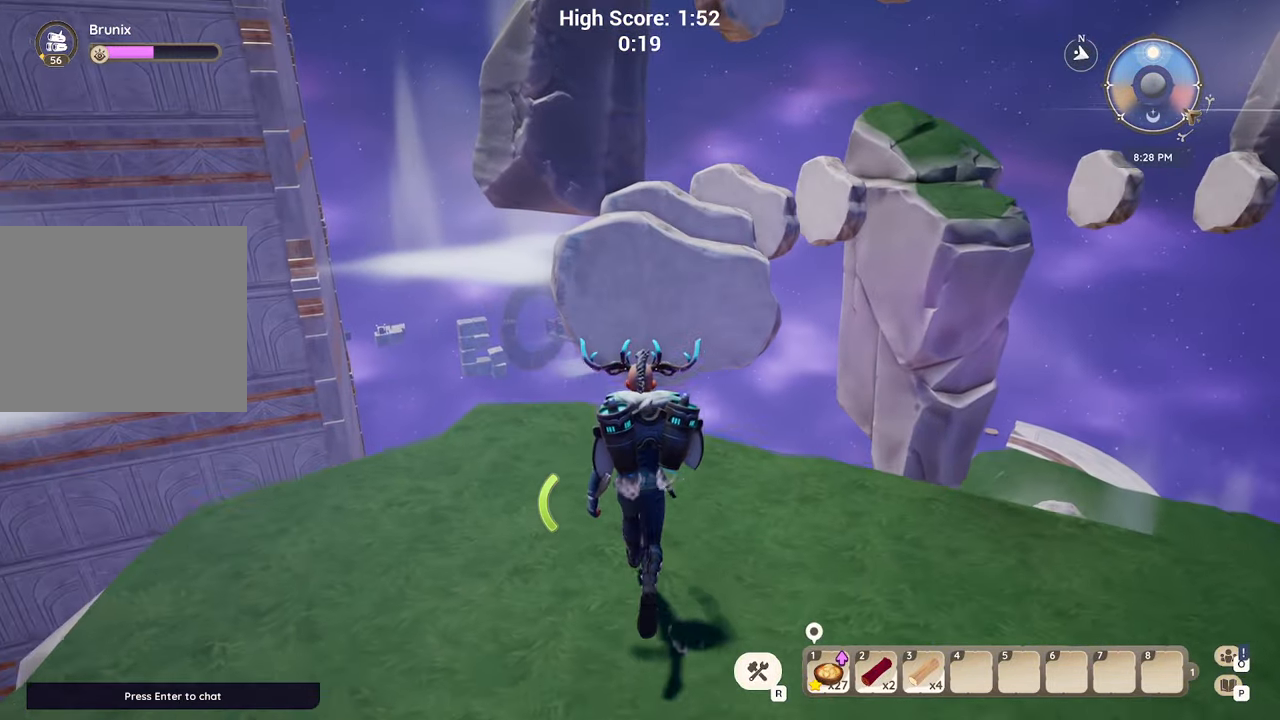
{"keys": ["shift", "w"], "events": [[184, "w", "down"], [400, "shift", "down"]]}
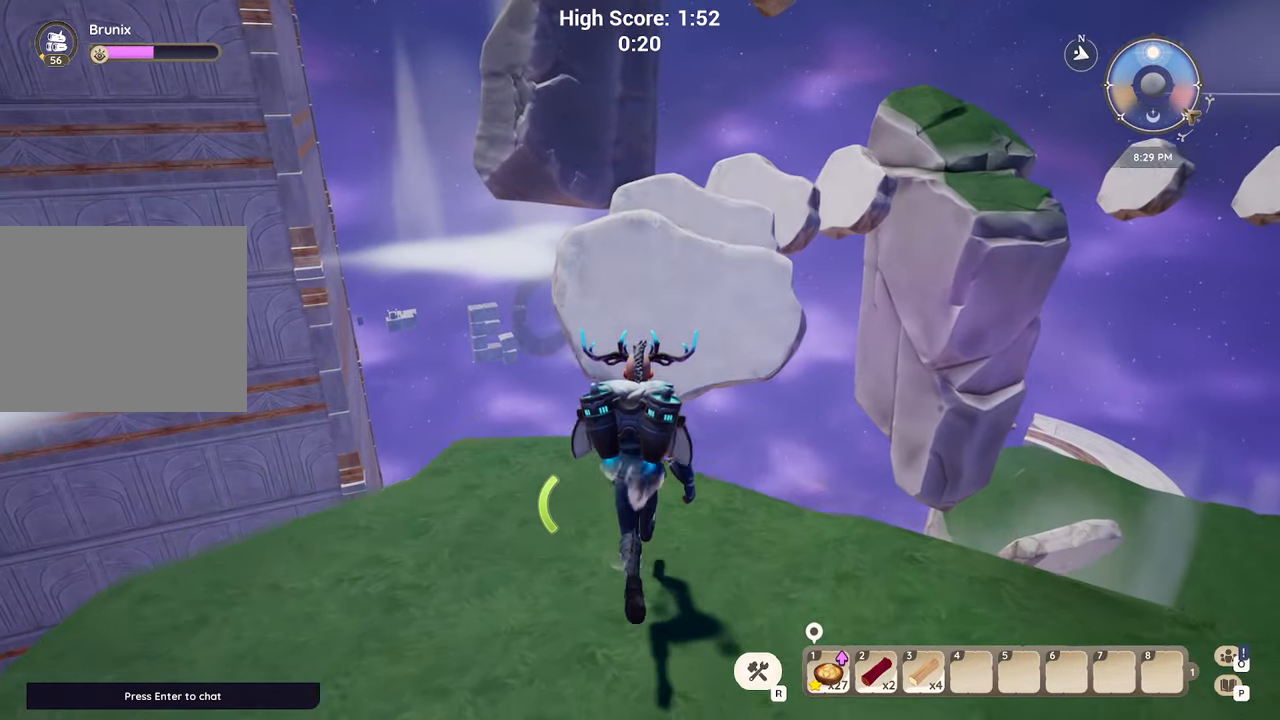
{"keys": ["w"], "events": [[67, "shift", "up"], [150, "space", "down"], [284, "space", "up"]]}
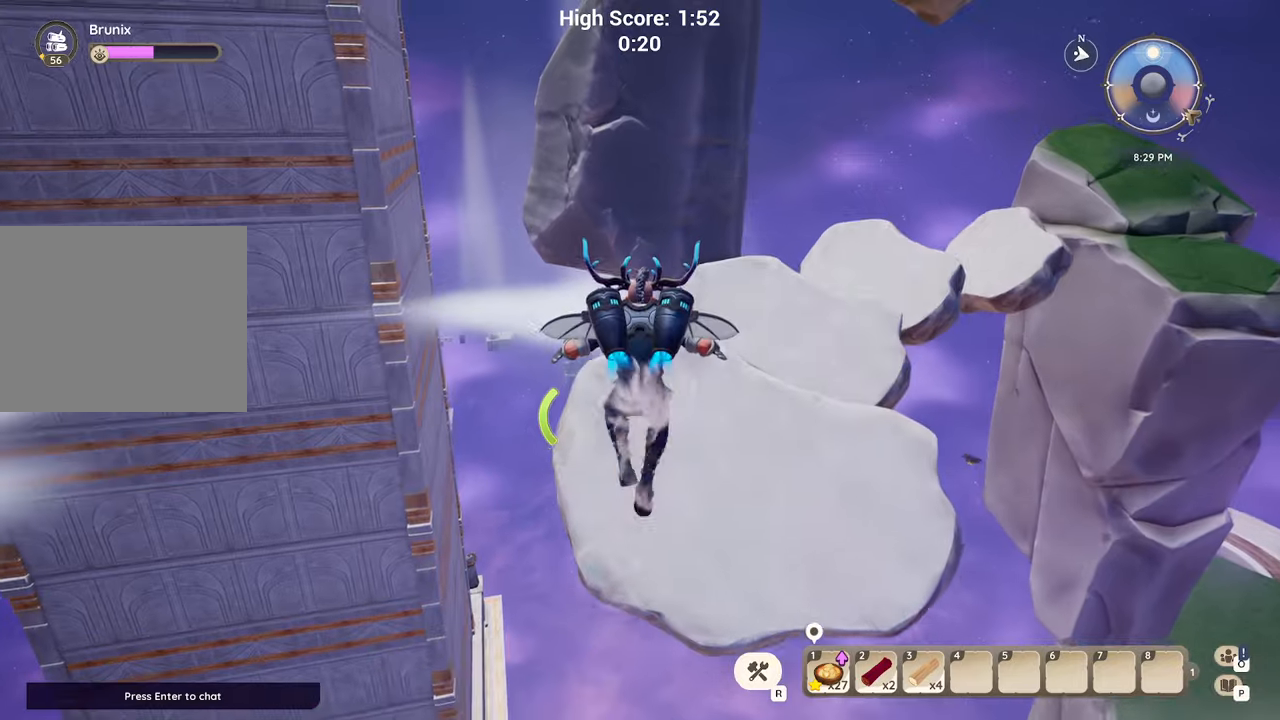
{"keys": ["w"], "events": [[350, "space", "down"], [450, "space", "up"]]}
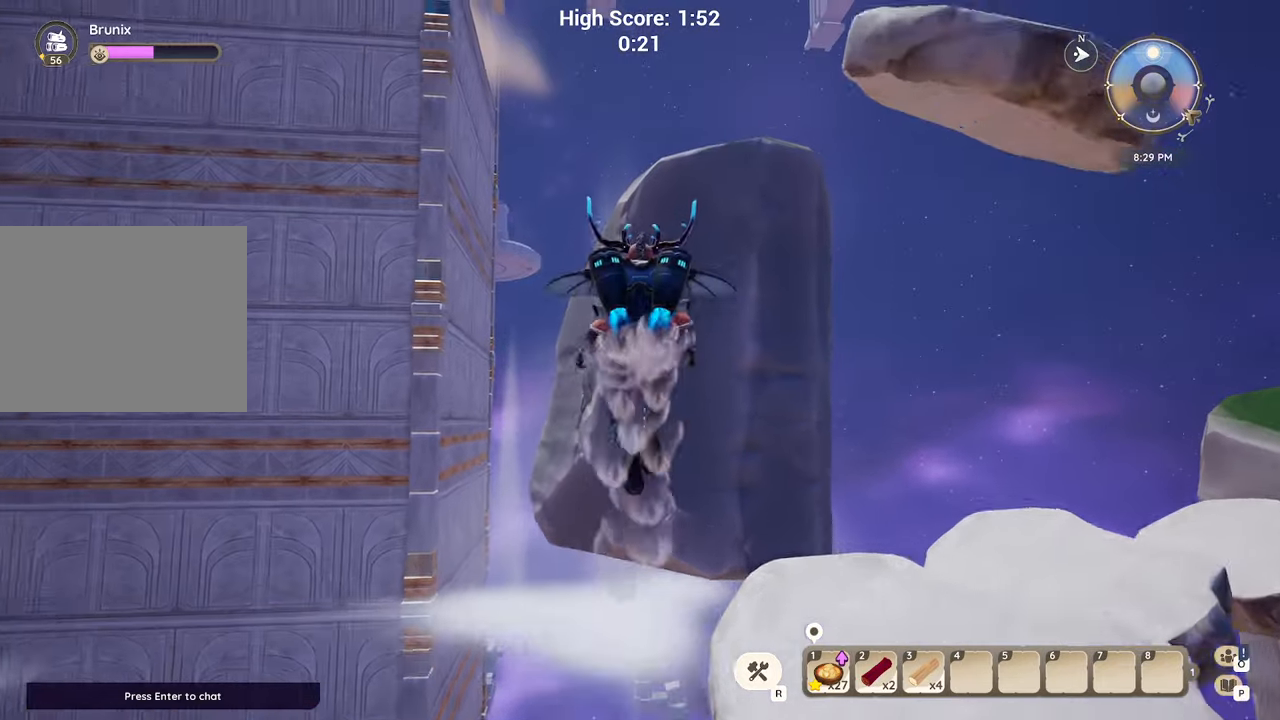
{"keys": ["w"], "events": [[83, "space", "down"], [183, "space", "up"]]}
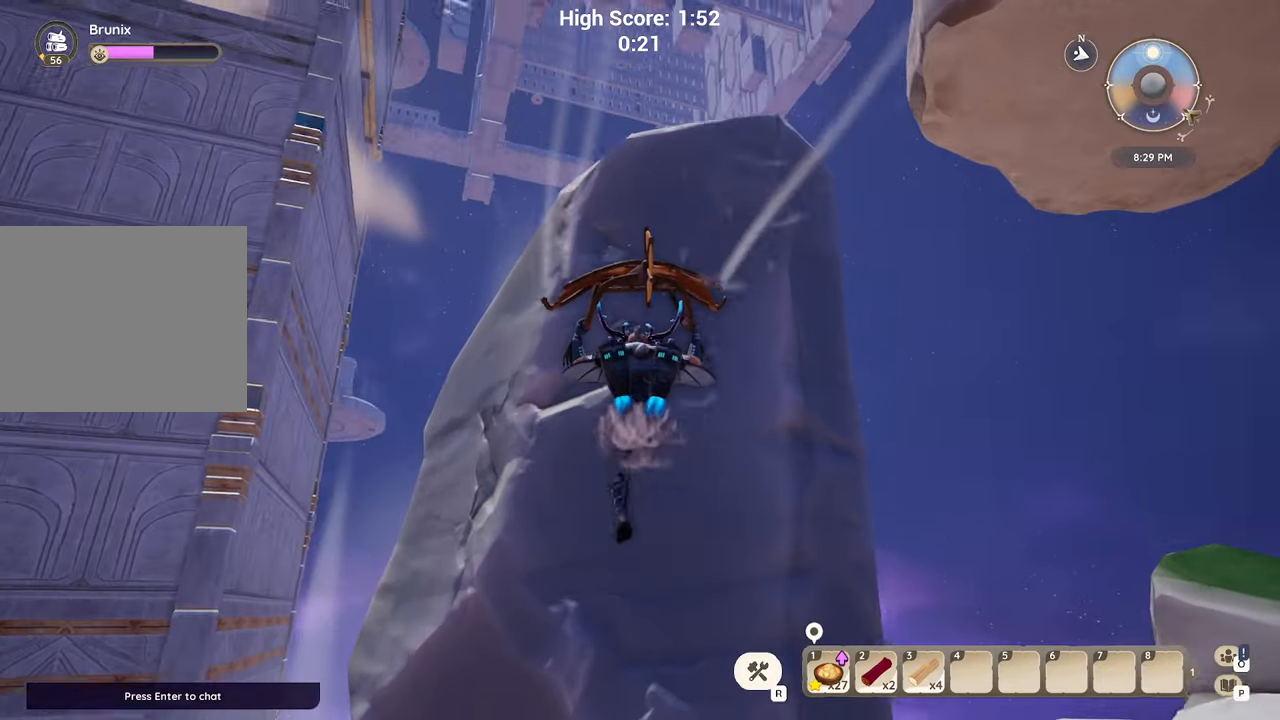
{"keys": ["w"], "events": []}
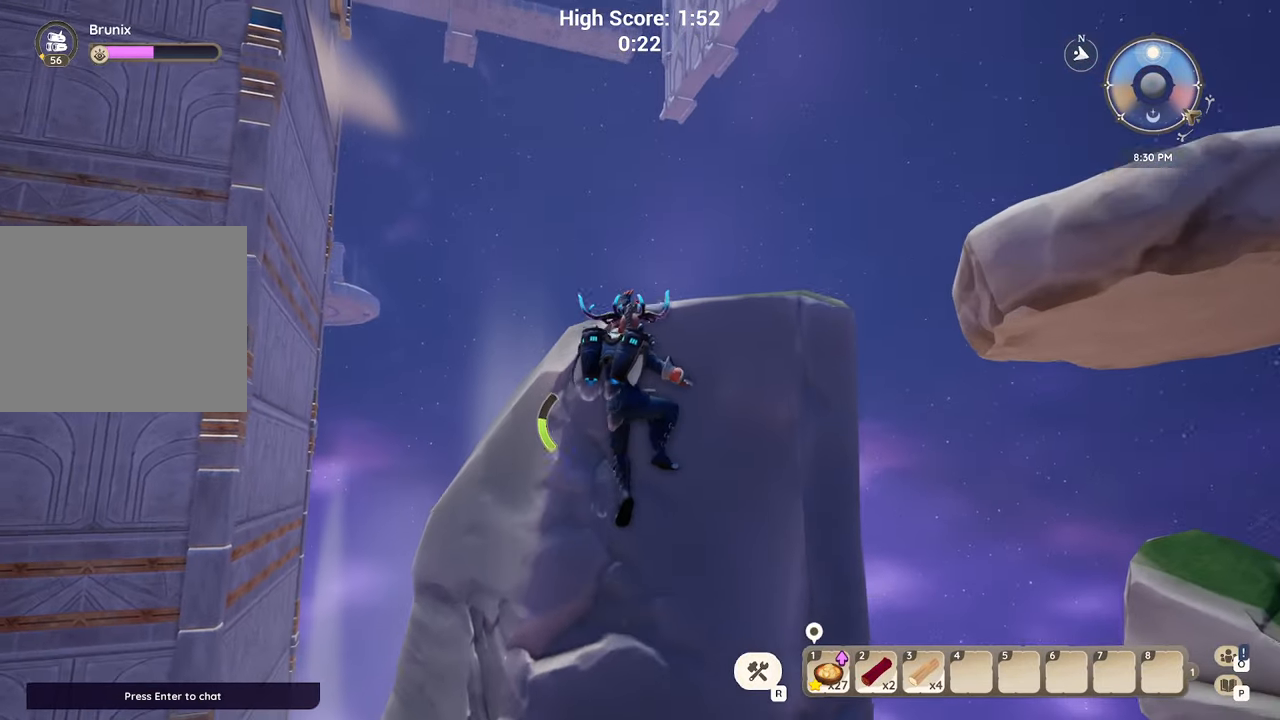
{"keys": [], "events": [[416, "w", "up"]]}
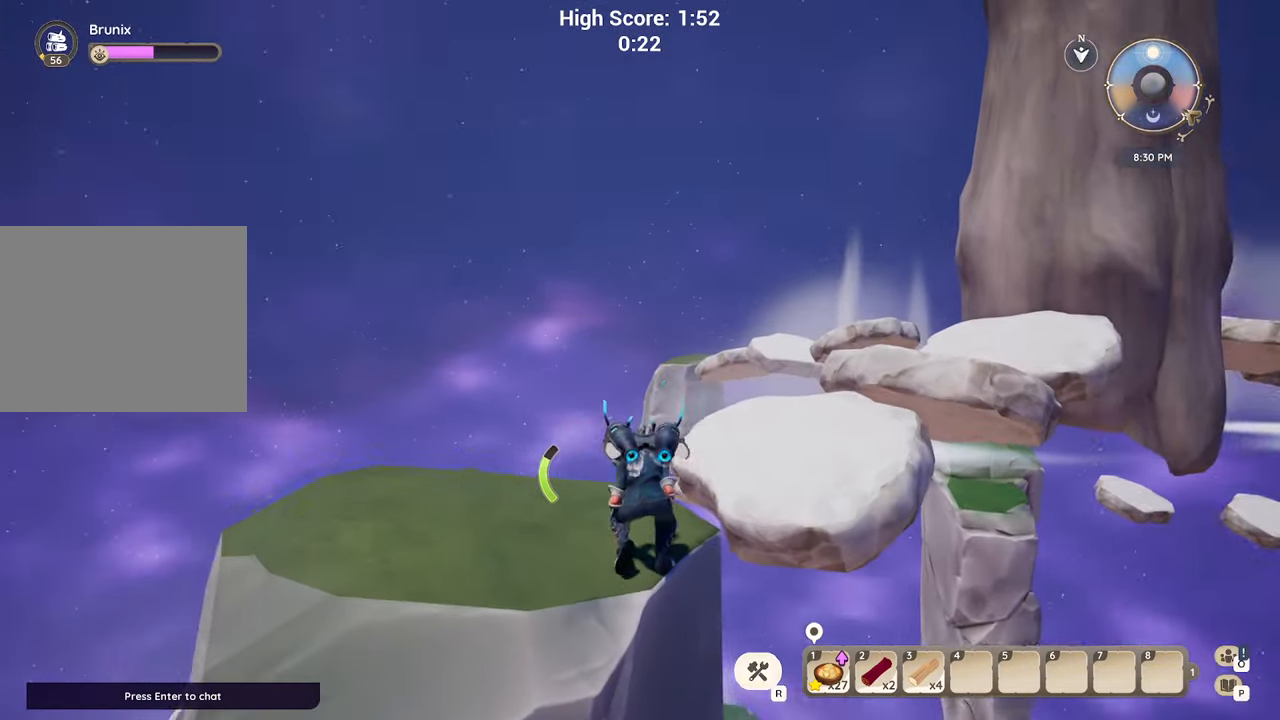
{"keys": ["space", "w"], "events": [[33, "w", "down"], [66, "shift", "down"], [200, "shift", "up"], [416, "space", "down"]]}
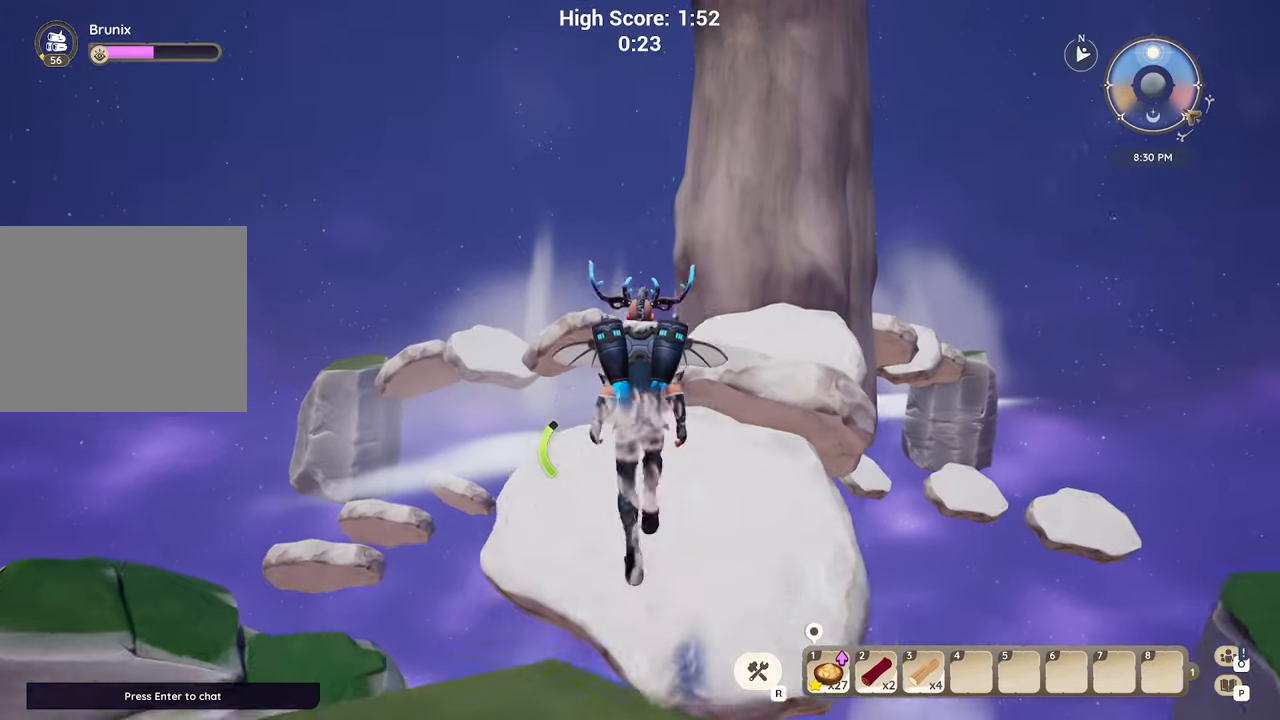
{"keys": ["space", "w"], "events": [[50, "space", "up"], [433, "space", "down"]]}